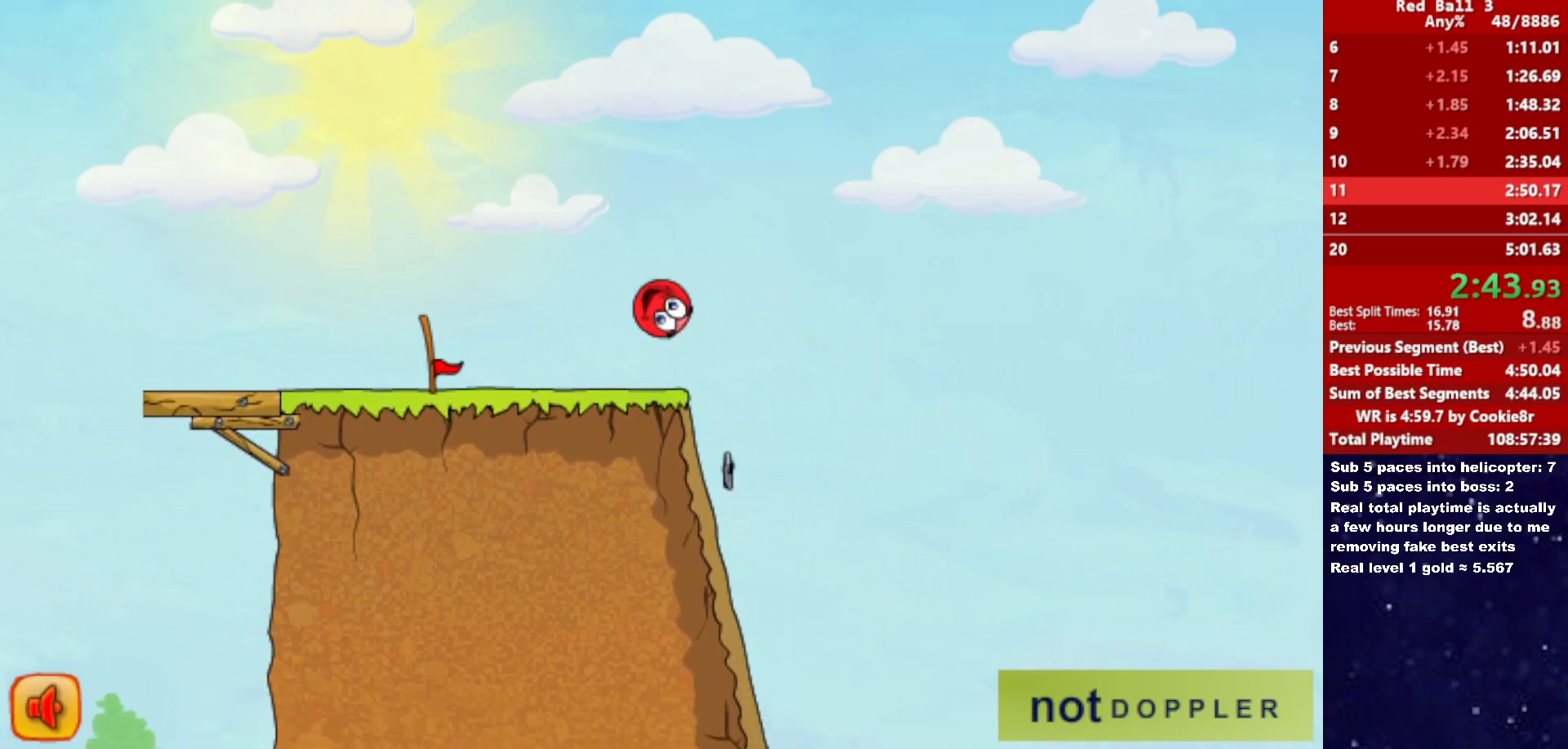
Gameplay with keyboard; each line is a JSON object with the keys held at the frame after it. "events" lists presses ("down") and releases ("up") of "down", "left", "p", "r", "right" and "up" between this image and that frame as [ms after this image, input, new state], when the widget could be followed in between. No other keys are recorded. Mouse input is not recorded.
{"keys": [], "events": [[33, "right", "up"], [50, "left", "down"], [400, "left", "up"]]}
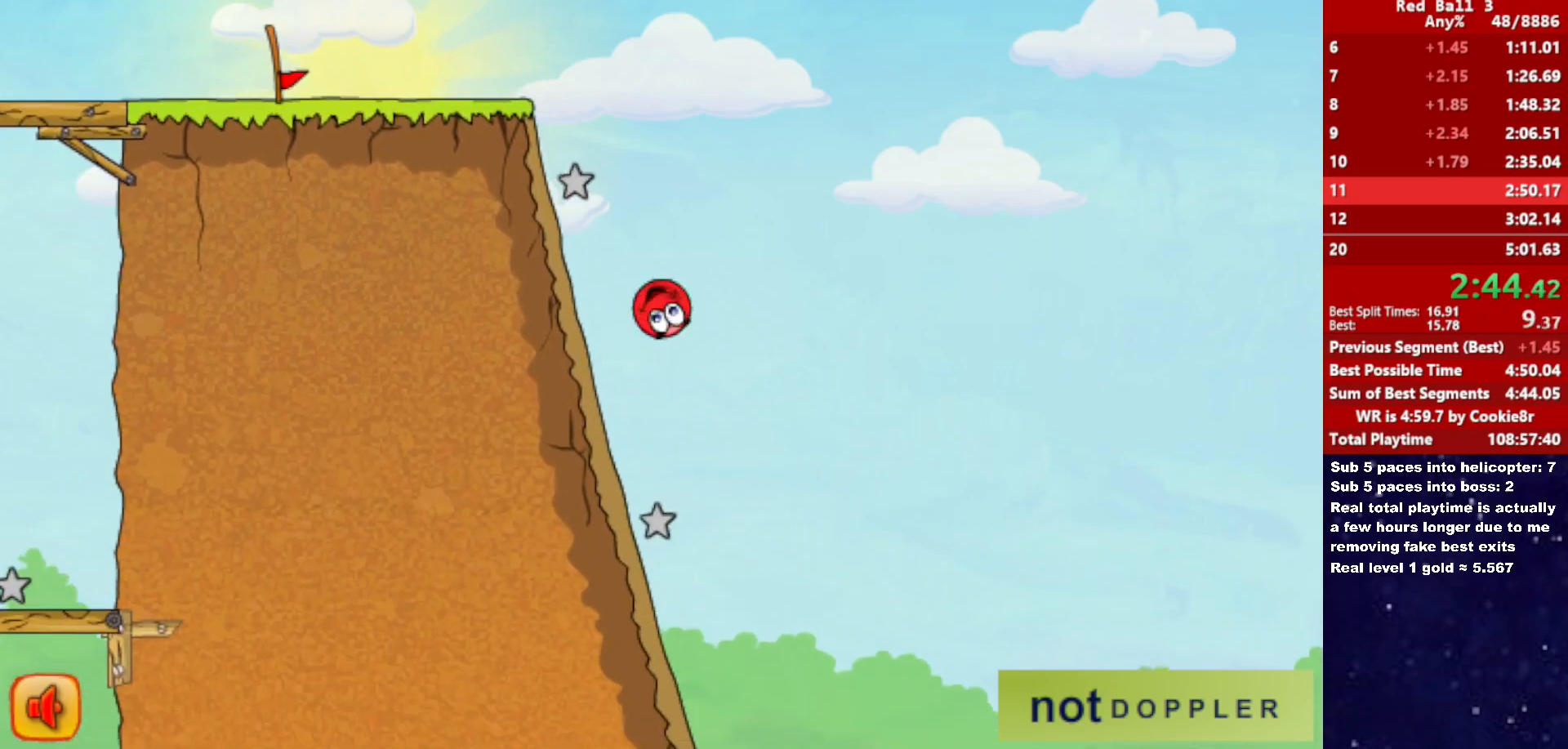
{"keys": ["right"], "events": [[150, "right", "down"], [217, "right", "up"], [283, "right", "down"], [350, "right", "up"], [383, "right", "down"]]}
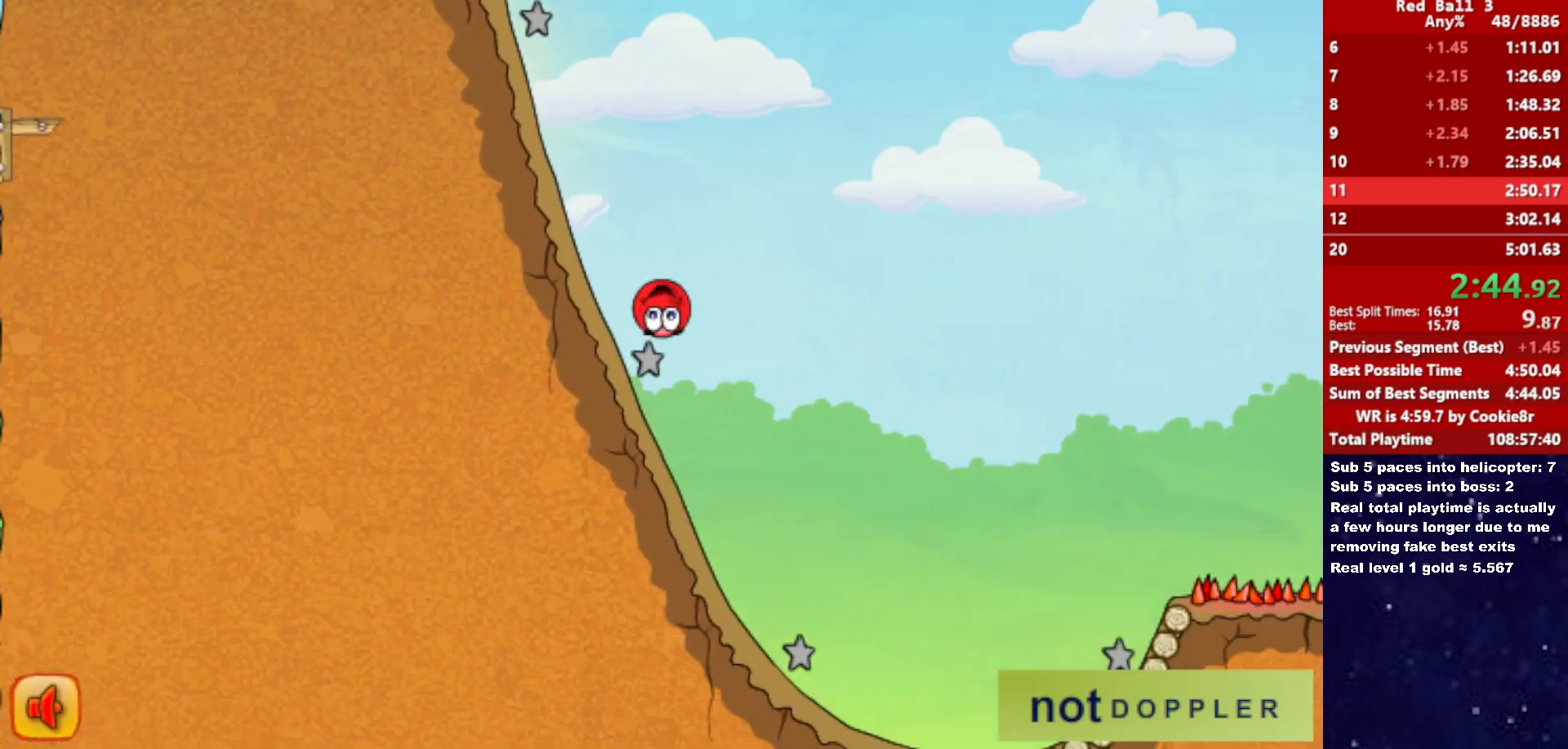
{"keys": ["right", "up"], "events": [[350, "p", "down"], [367, "up", "down"], [450, "p", "up"]]}
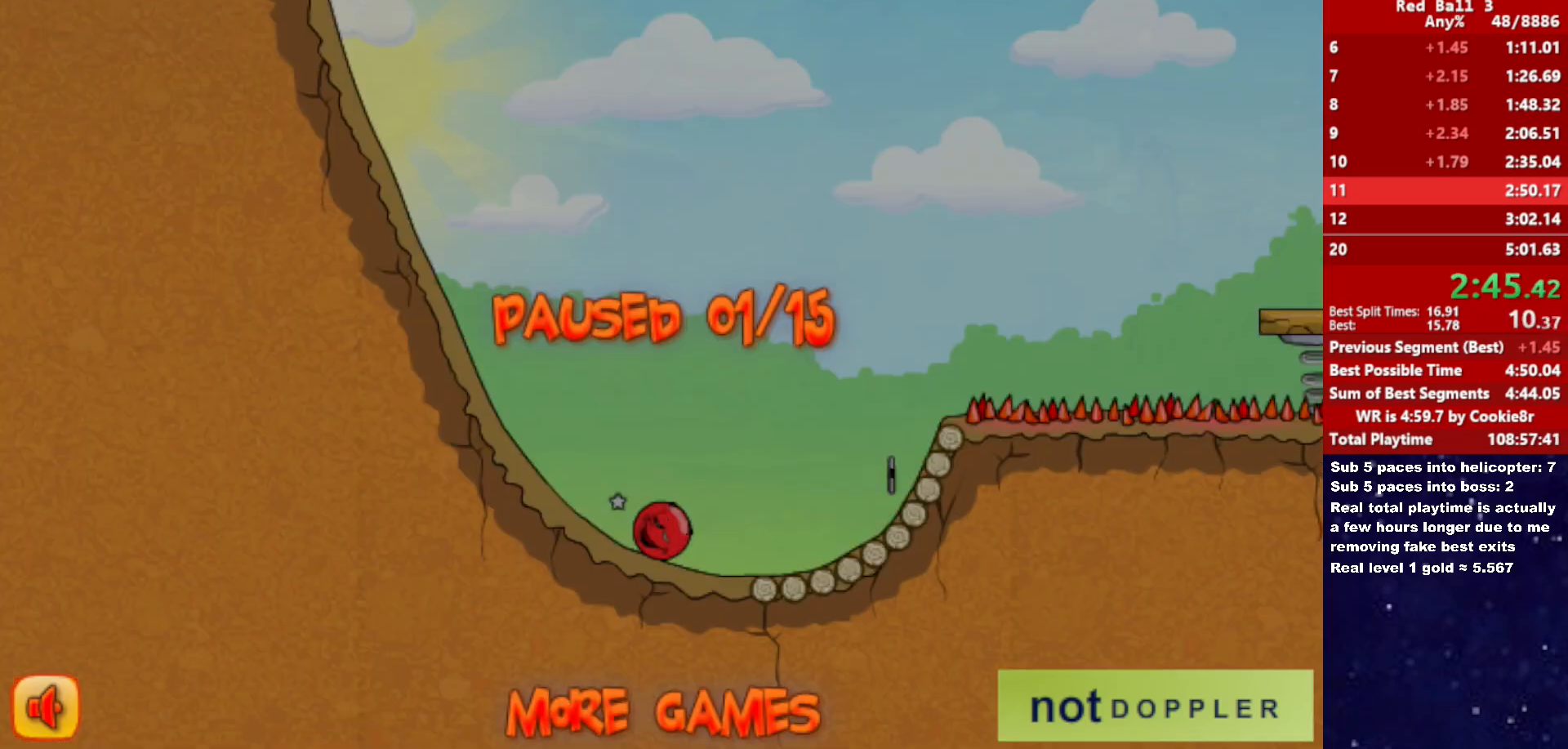
{"keys": ["right", "up"], "events": [[400, "p", "down"], [467, "p", "up"]]}
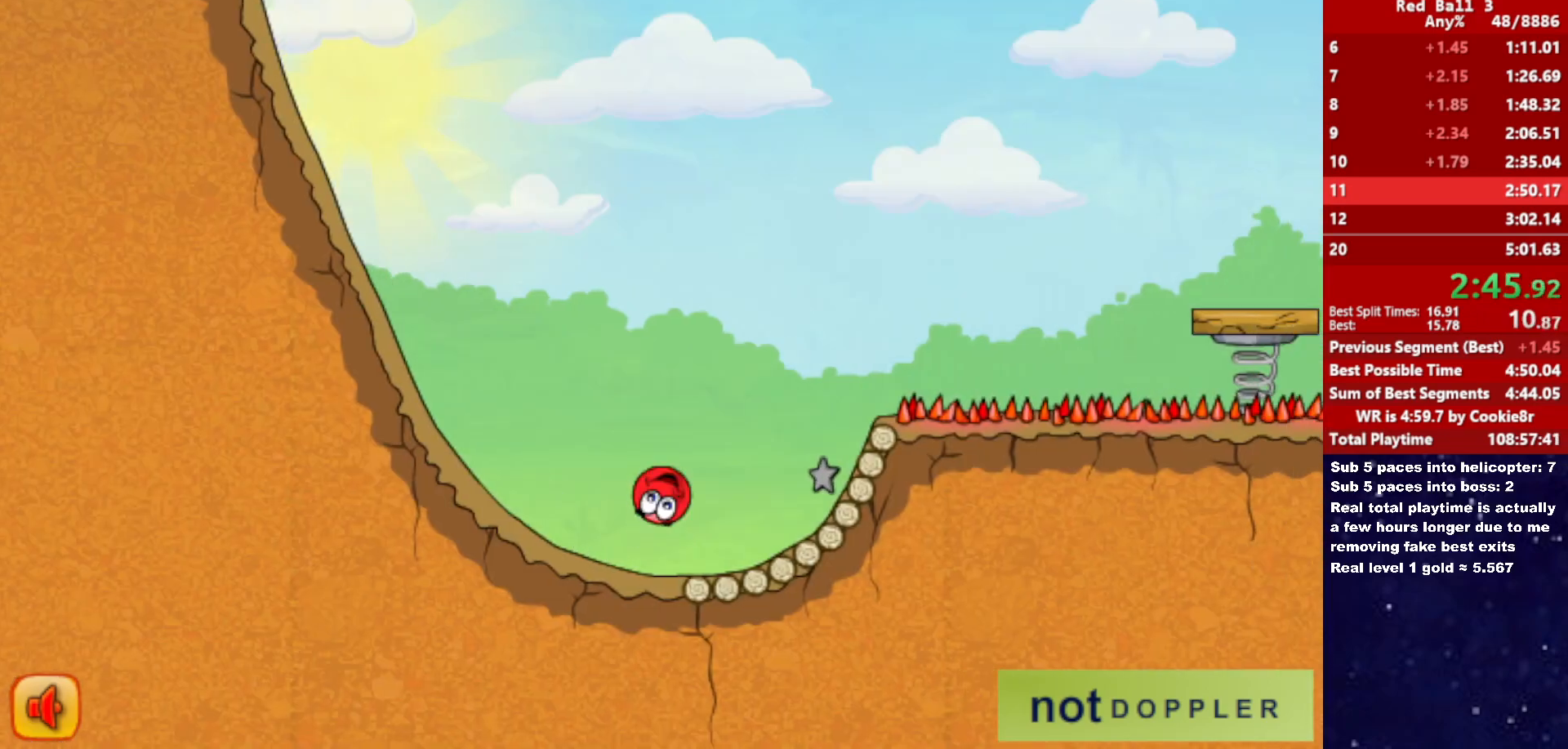
{"keys": ["right"], "events": [[100, "up", "up"]]}
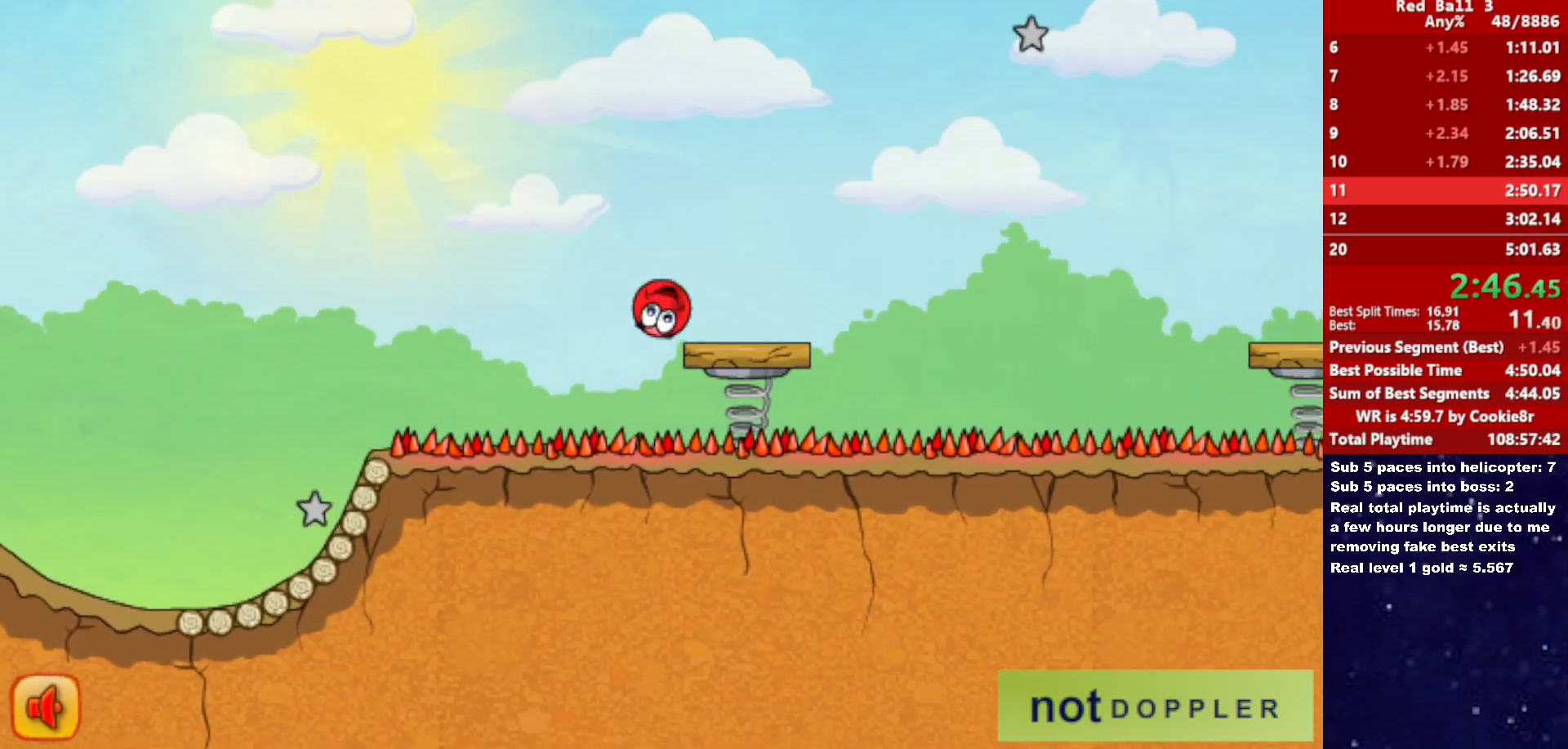
{"keys": ["right"], "events": [[100, "up", "down"], [133, "up", "up"]]}
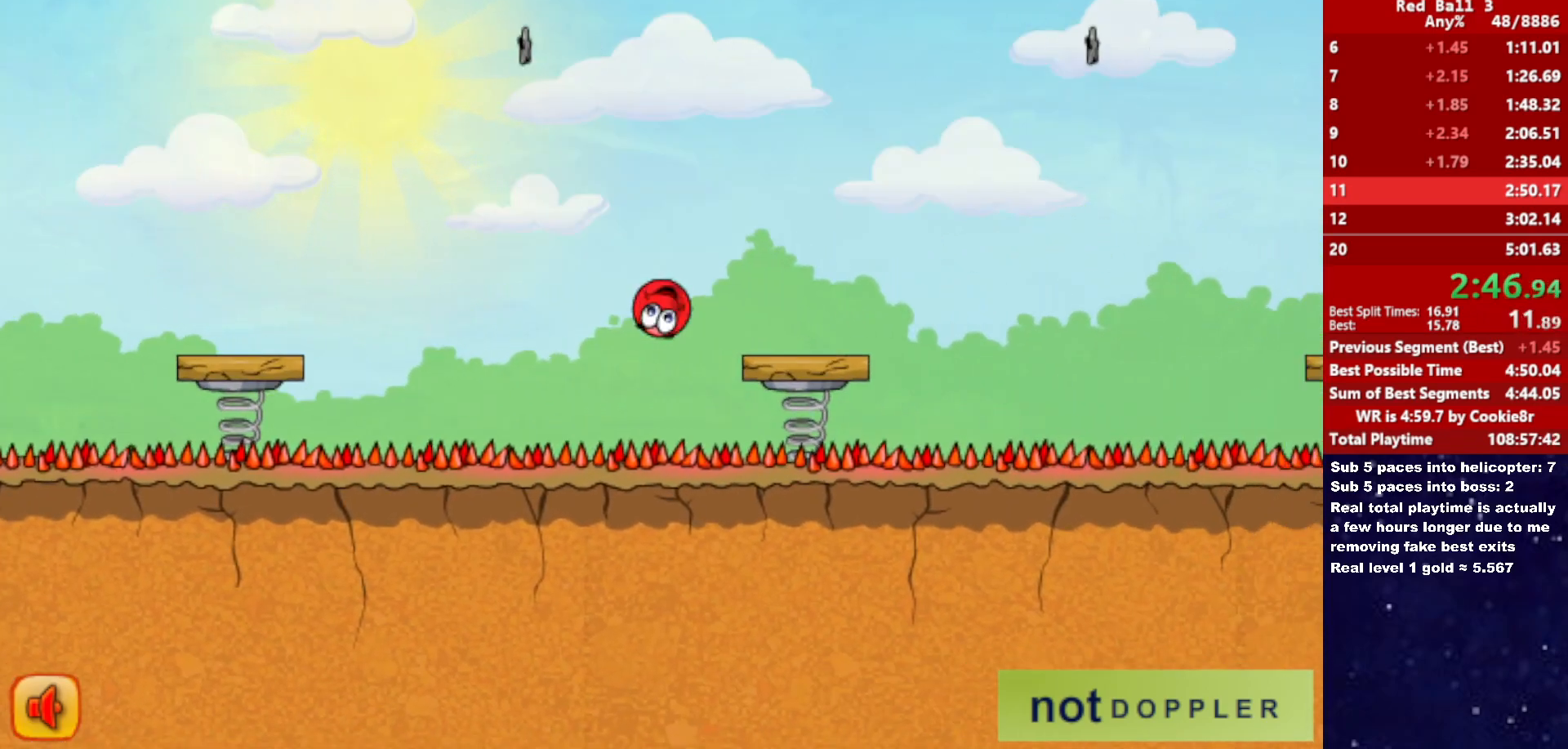
{"keys": ["right", "up"], "events": [[83, "p", "down"], [83, "up", "down"], [167, "p", "up"]]}
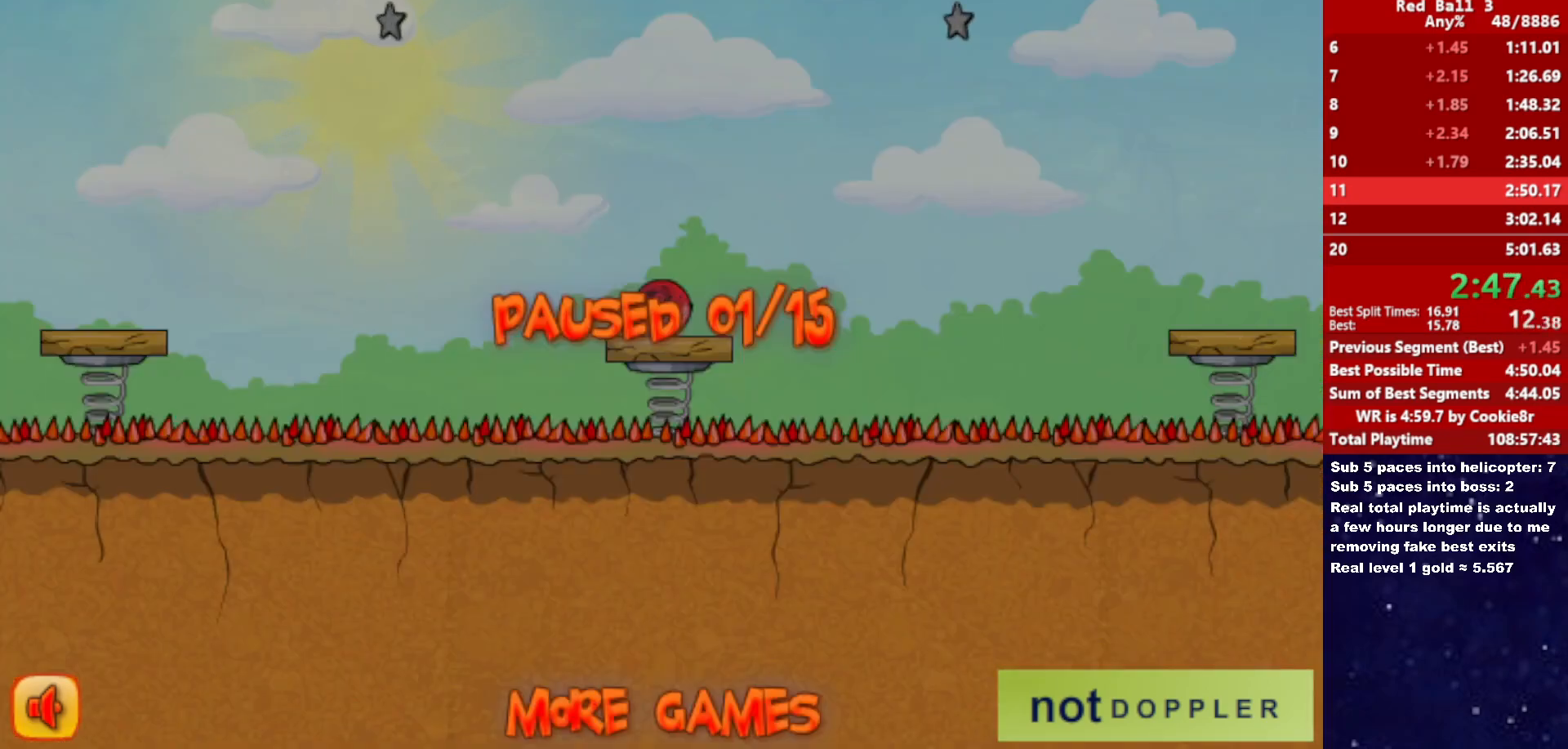
{"keys": ["right", "up"], "events": [[150, "p", "down"], [217, "p", "up"]]}
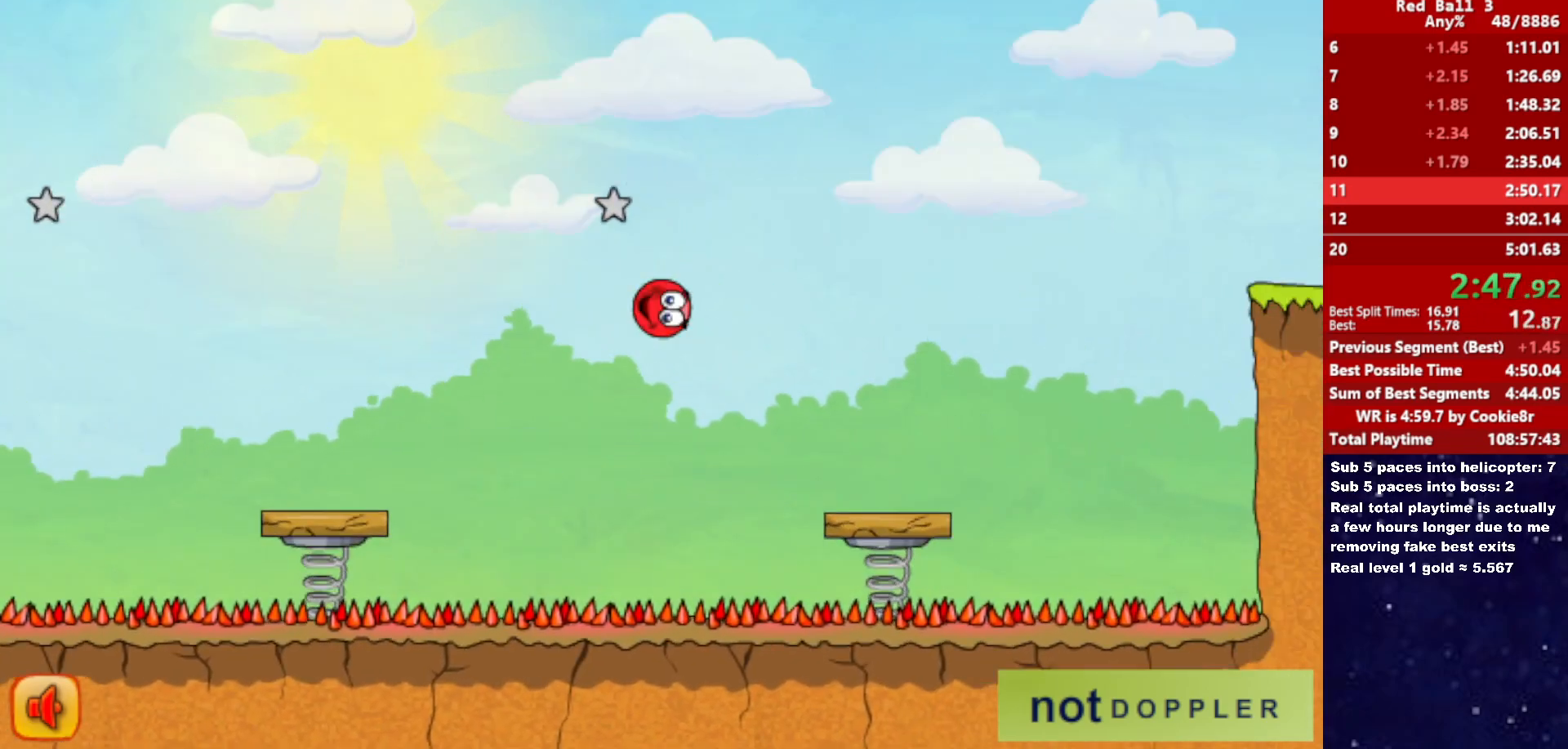
{"keys": ["right", "up"], "events": []}
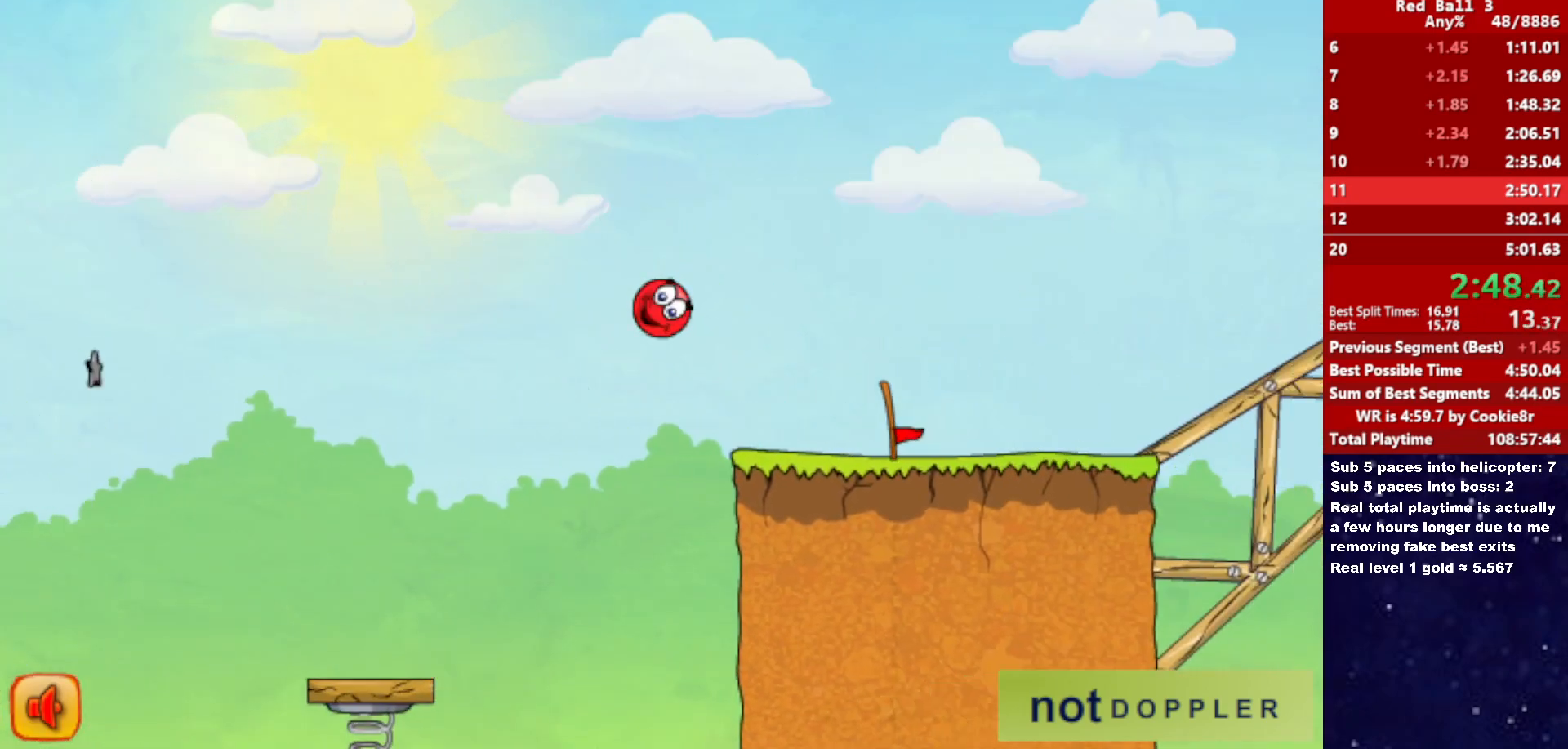
{"keys": ["left"], "events": [[133, "up", "up"], [433, "right", "up"], [450, "left", "down"]]}
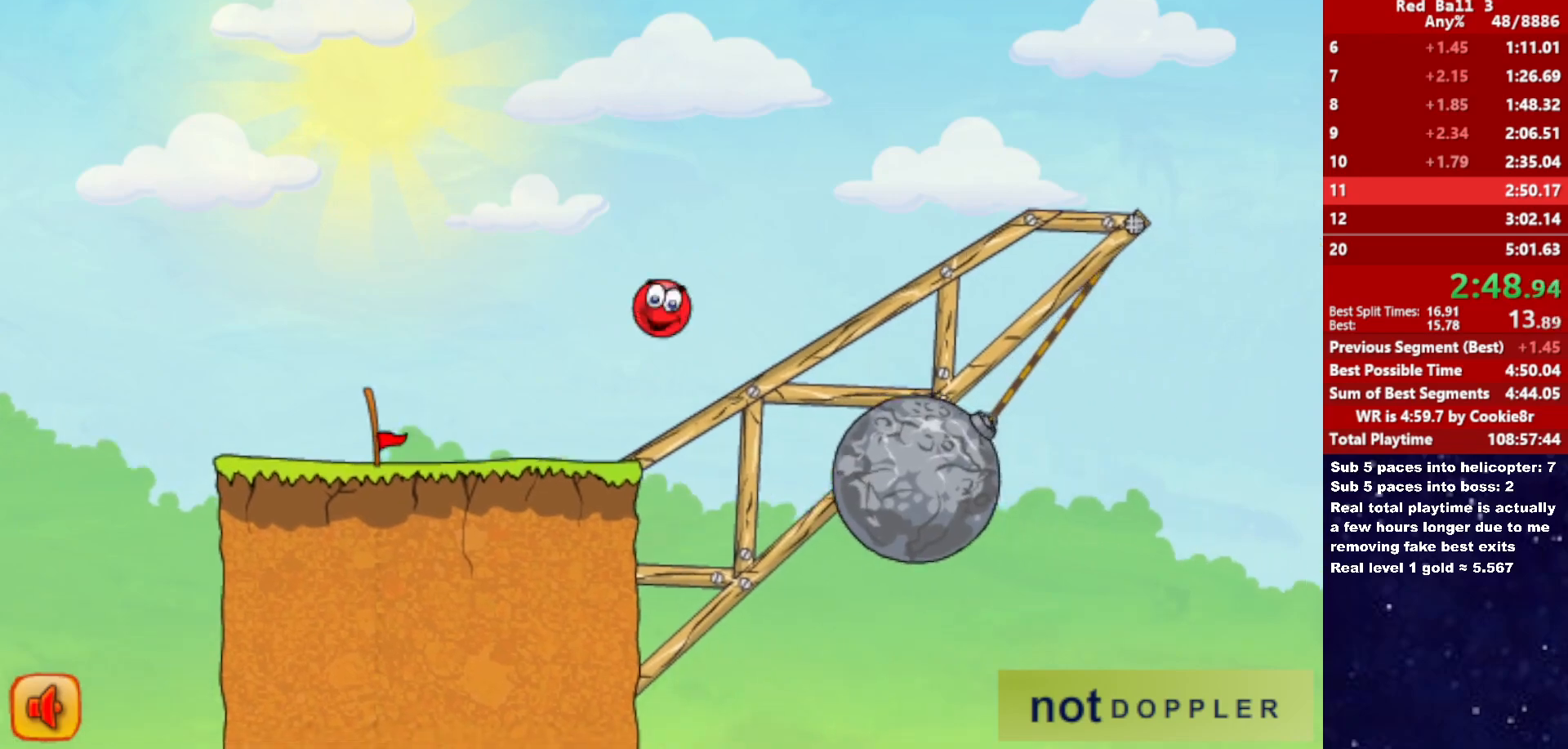
{"keys": ["right", "up"], "events": [[50, "left", "up"], [133, "right", "down"], [150, "up", "down"]]}
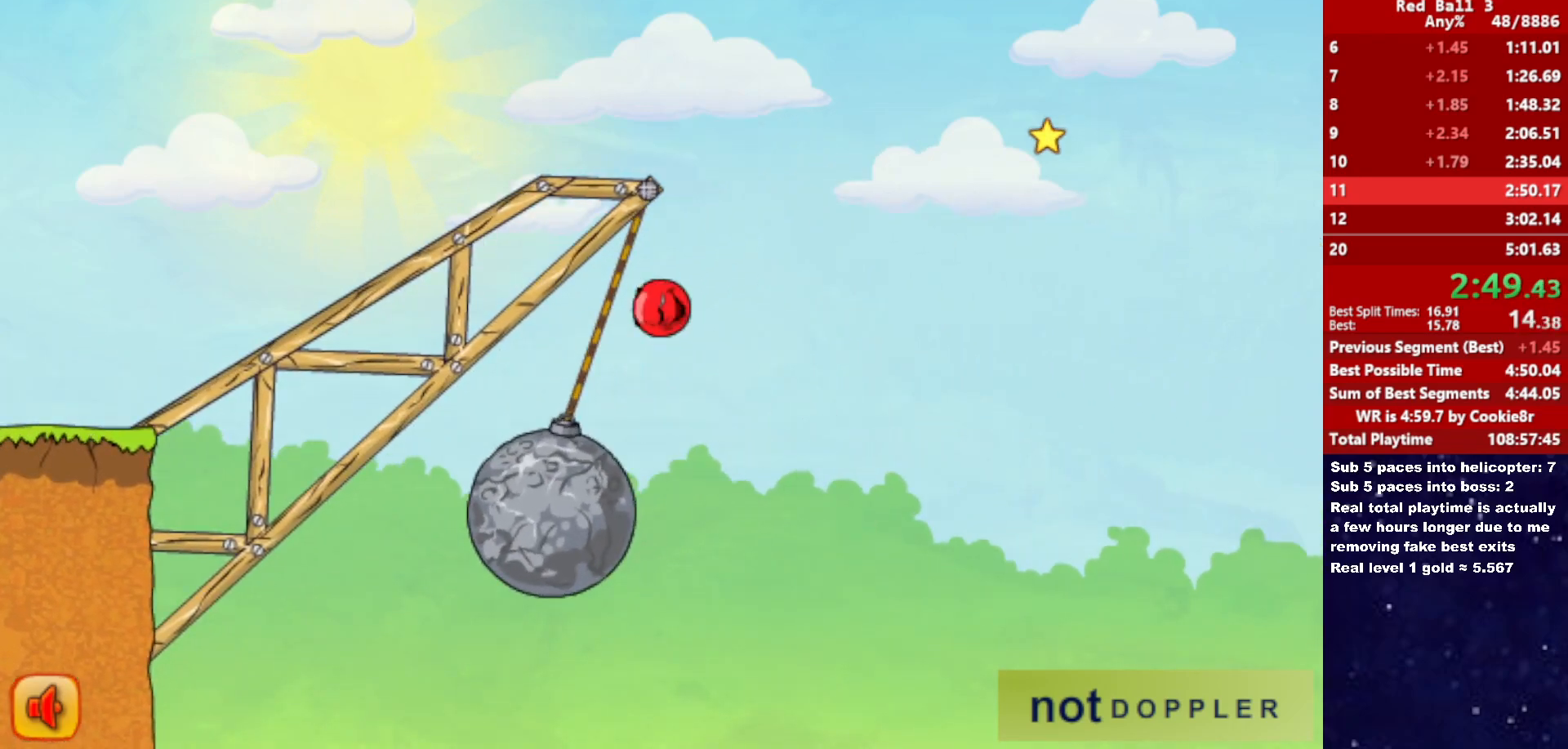
{"keys": ["right", "up"], "events": []}
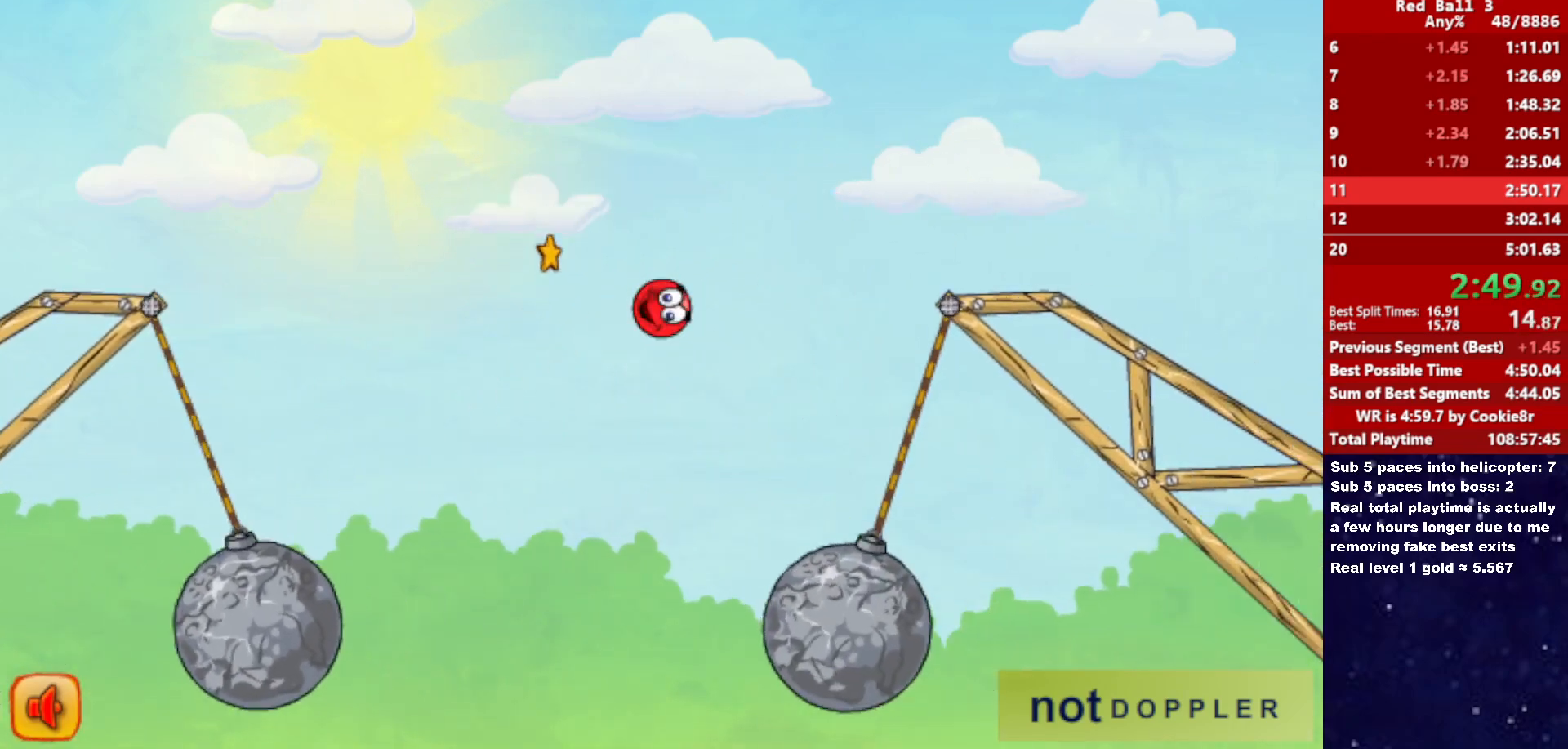
{"keys": ["right"], "events": [[250, "up", "up"]]}
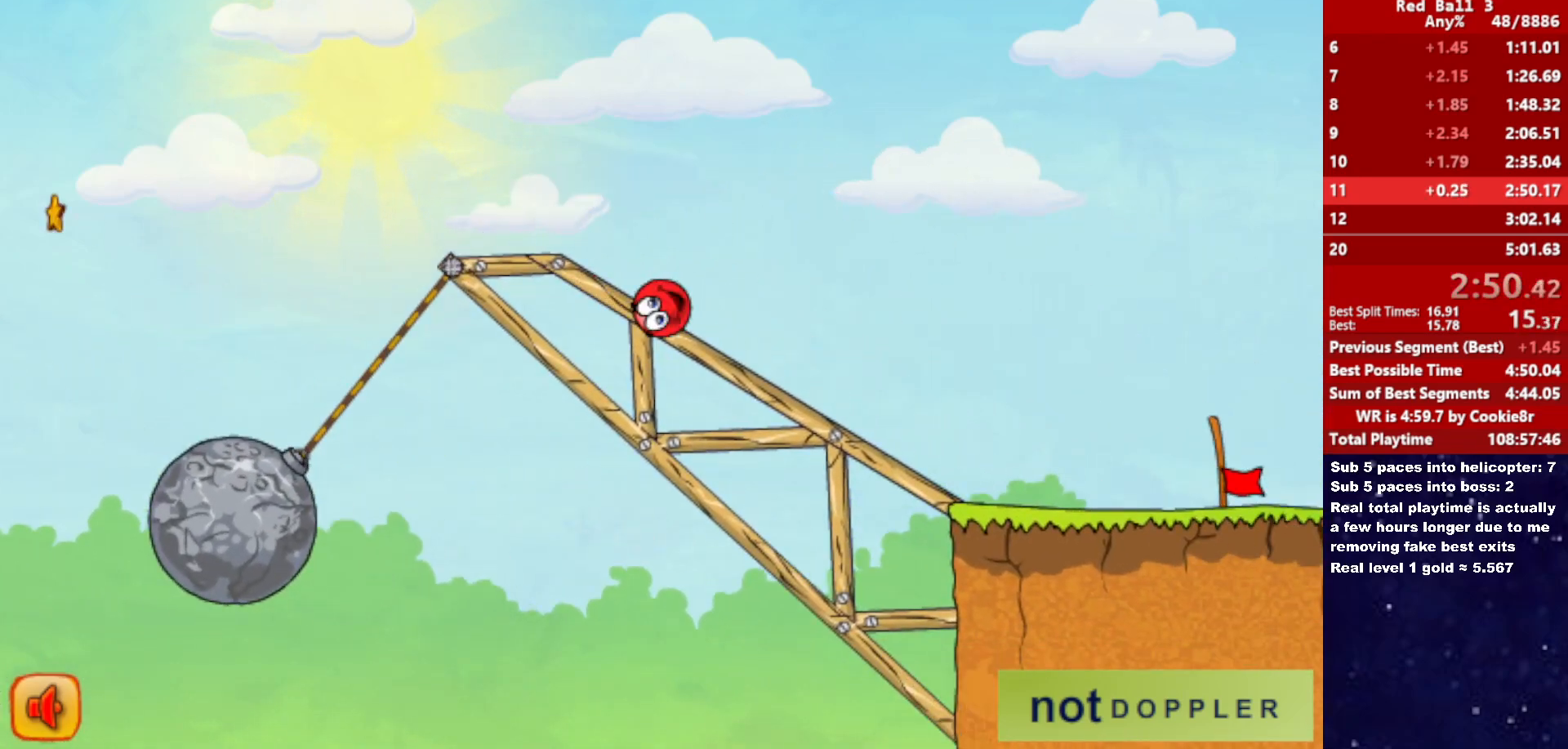
{"keys": ["right", "up"], "events": [[483, "up", "down"]]}
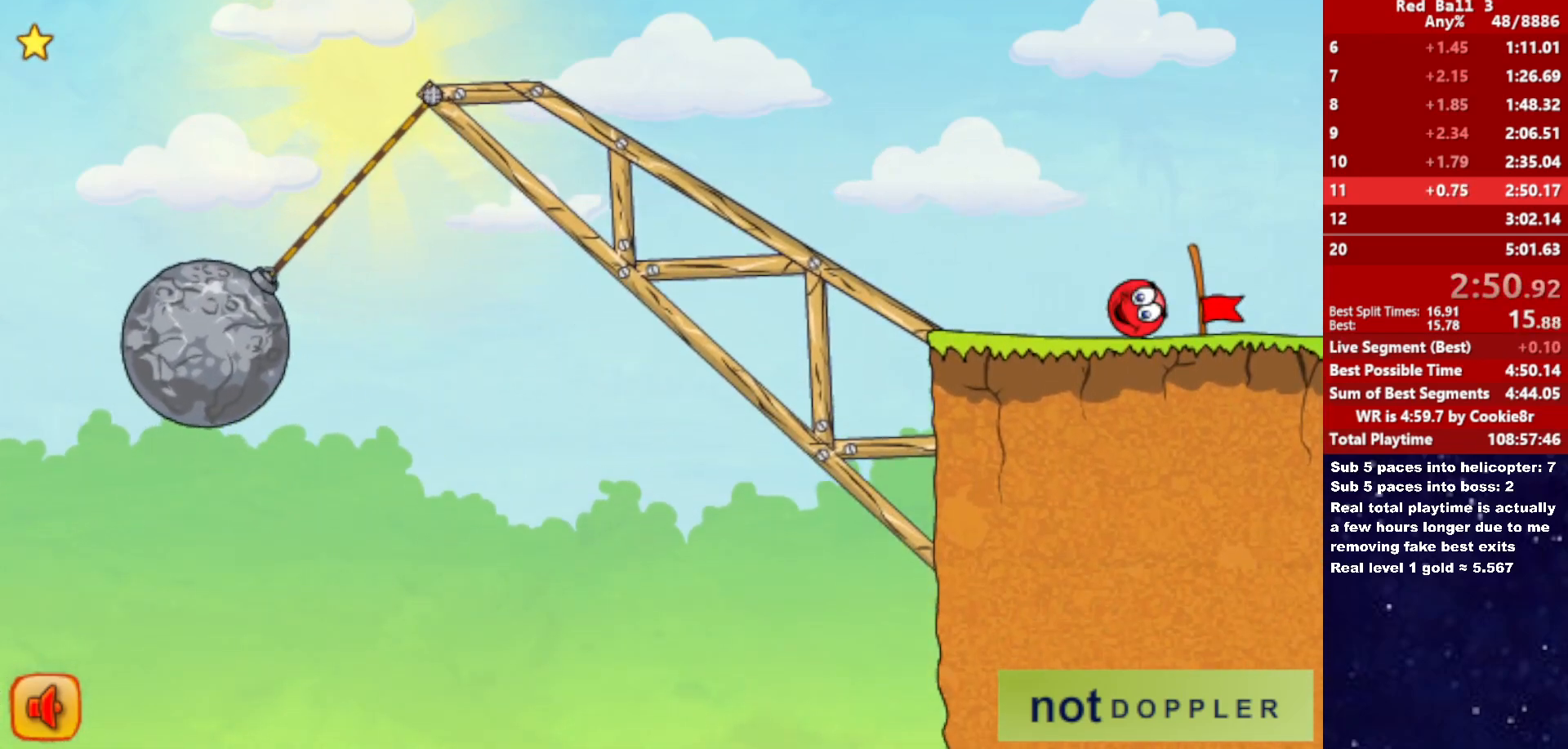
{"keys": [], "events": [[33, "up", "up"], [500, "right", "up"]]}
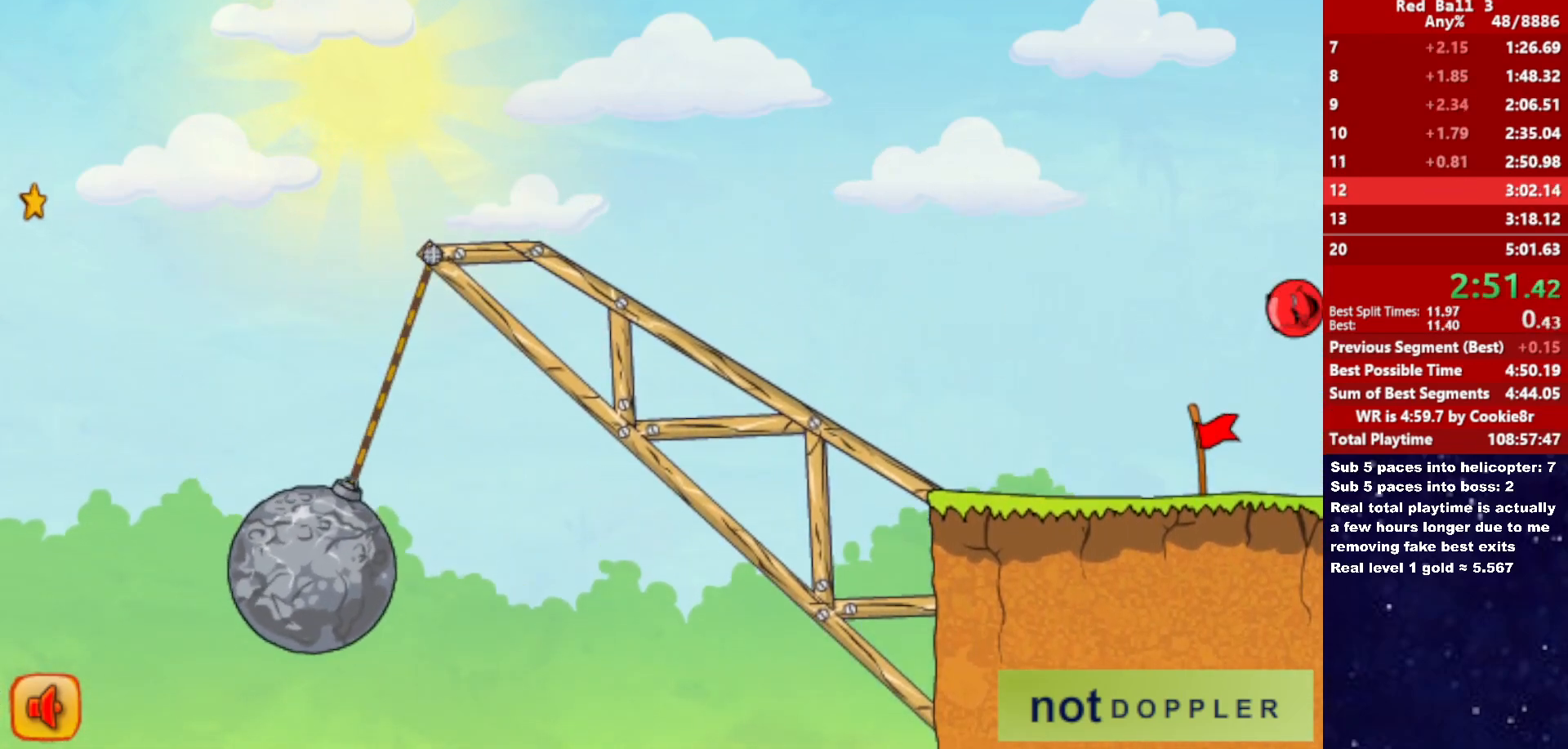
{"keys": ["right"], "events": [[67, "right", "down"]]}
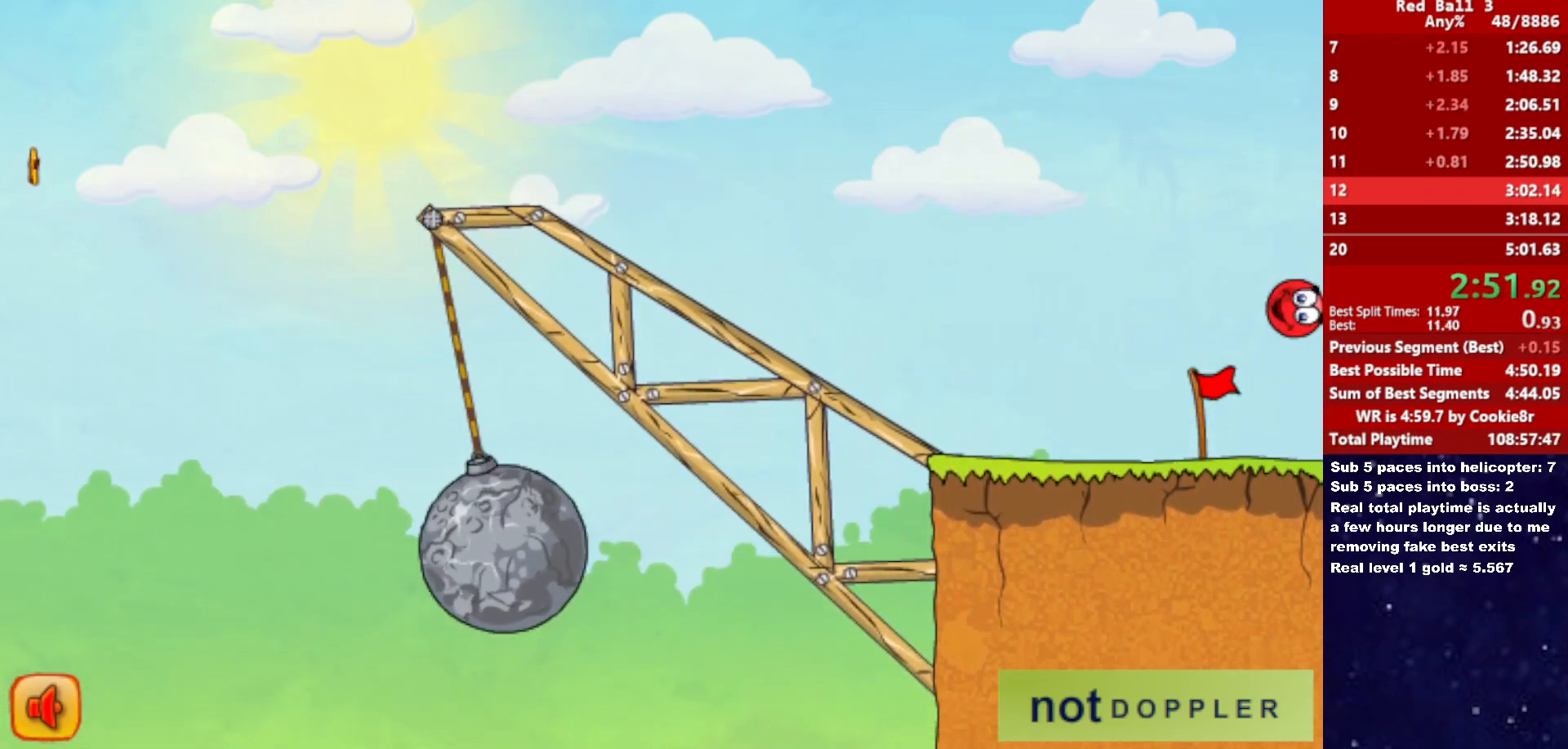
{"keys": ["right"], "events": []}
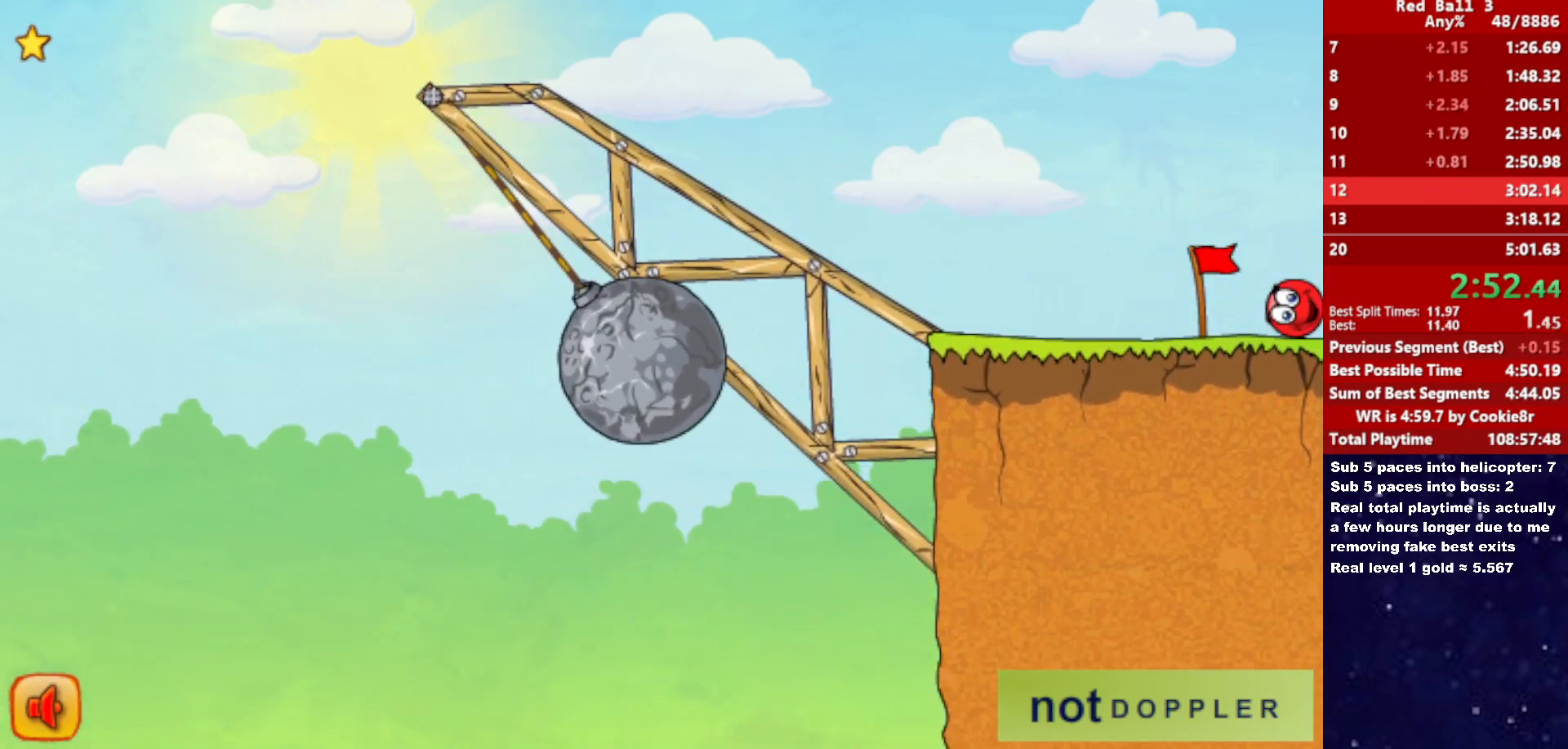
{"keys": ["right"], "events": []}
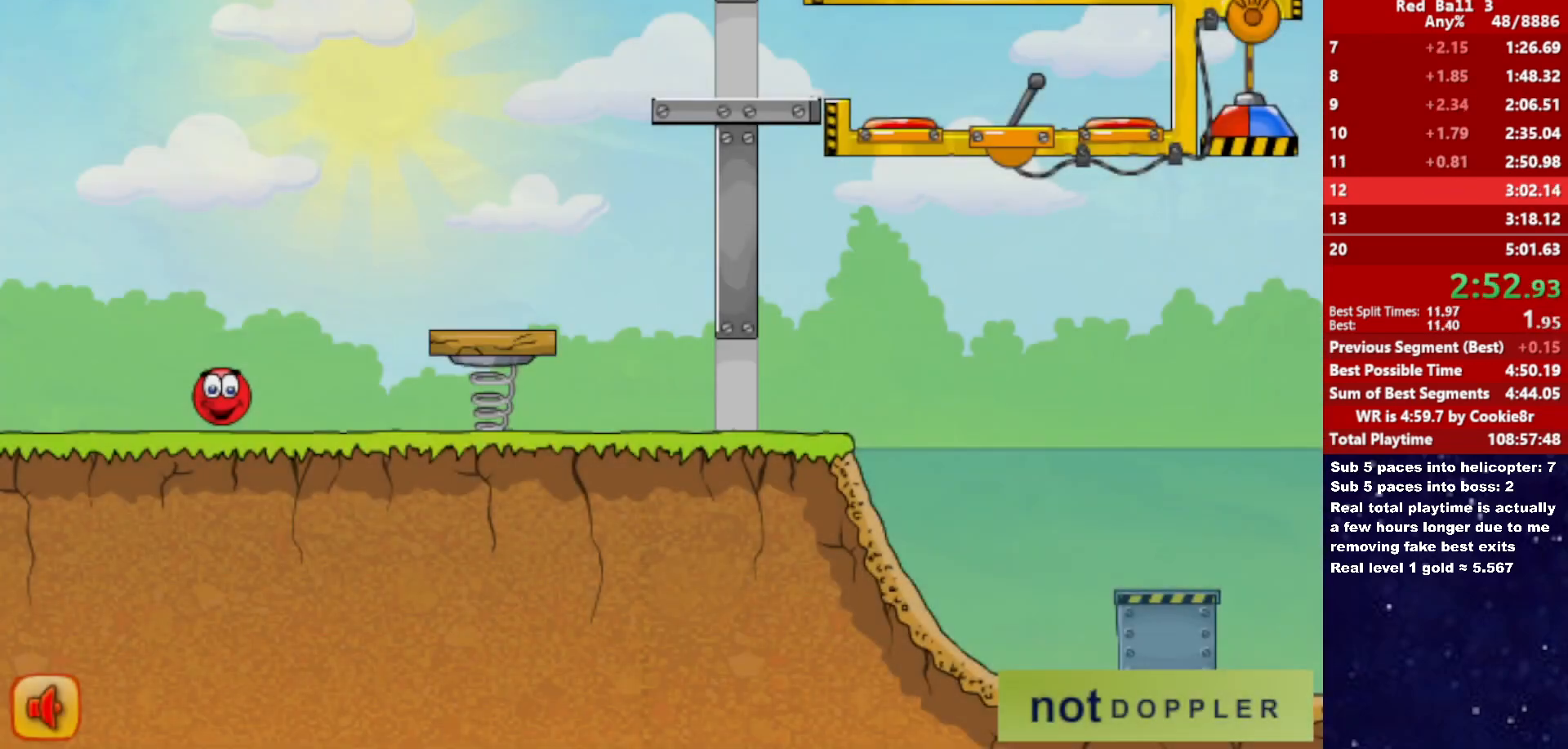
{"keys": ["right"], "events": []}
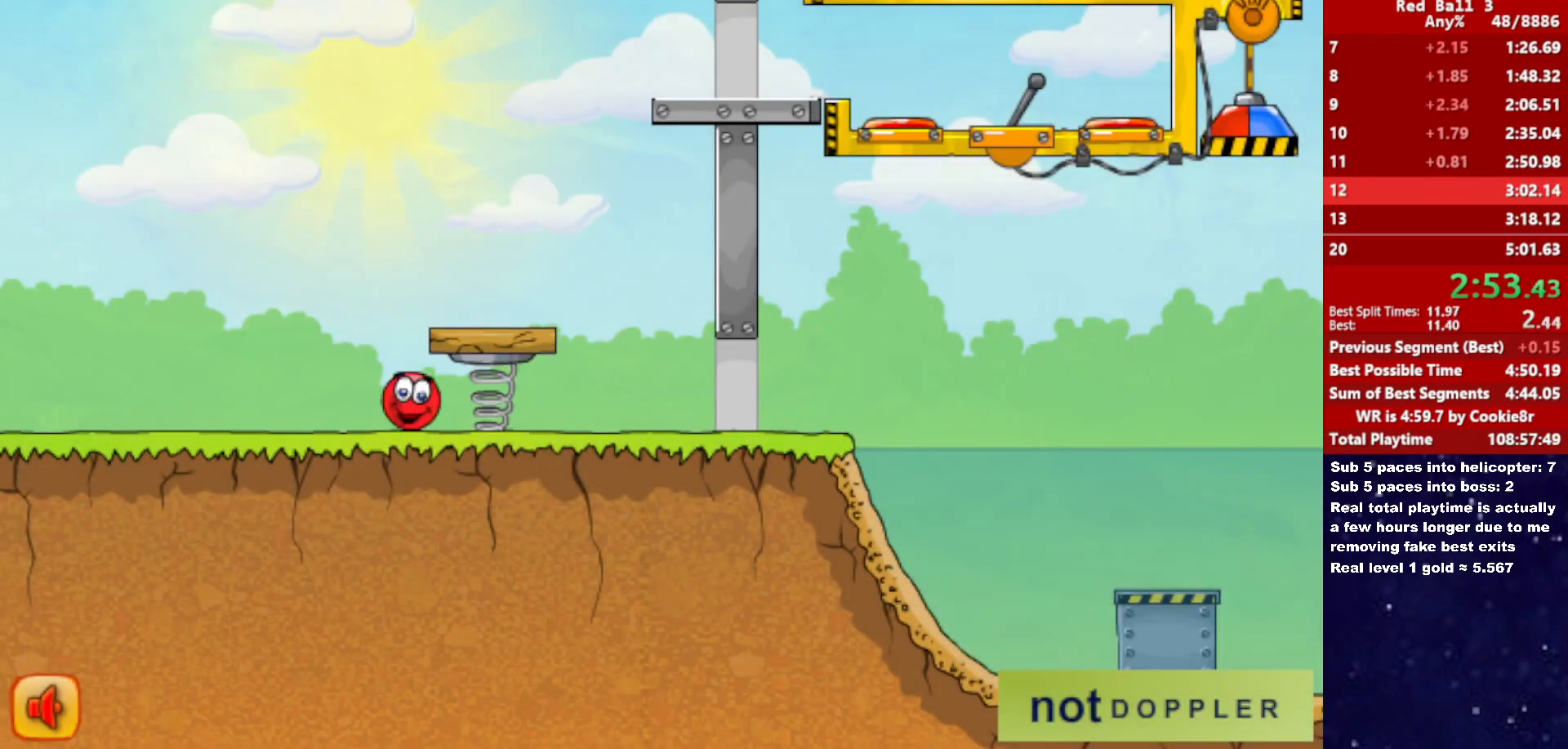
{"keys": ["right"], "events": []}
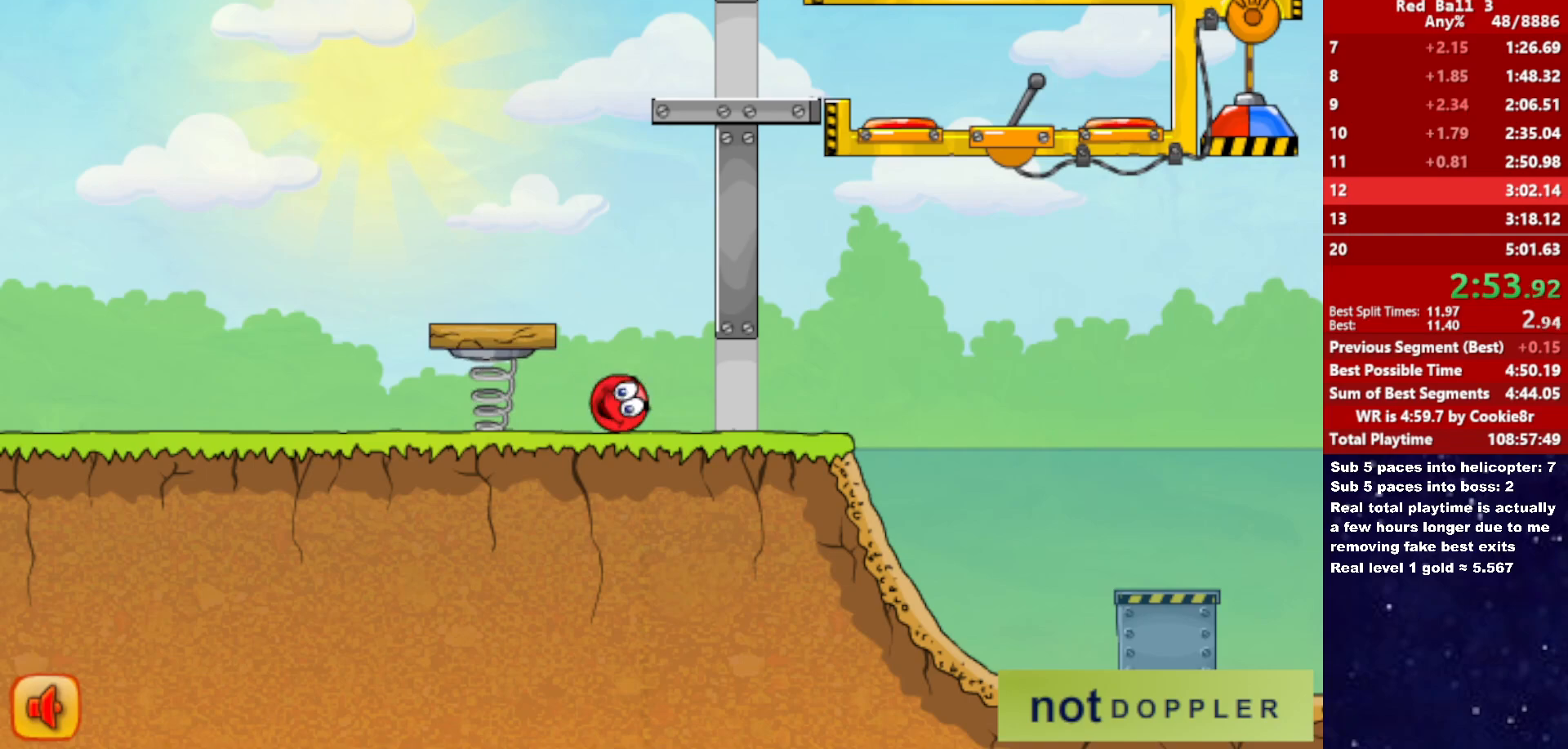
{"keys": ["right", "up"], "events": [[367, "up", "down"]]}
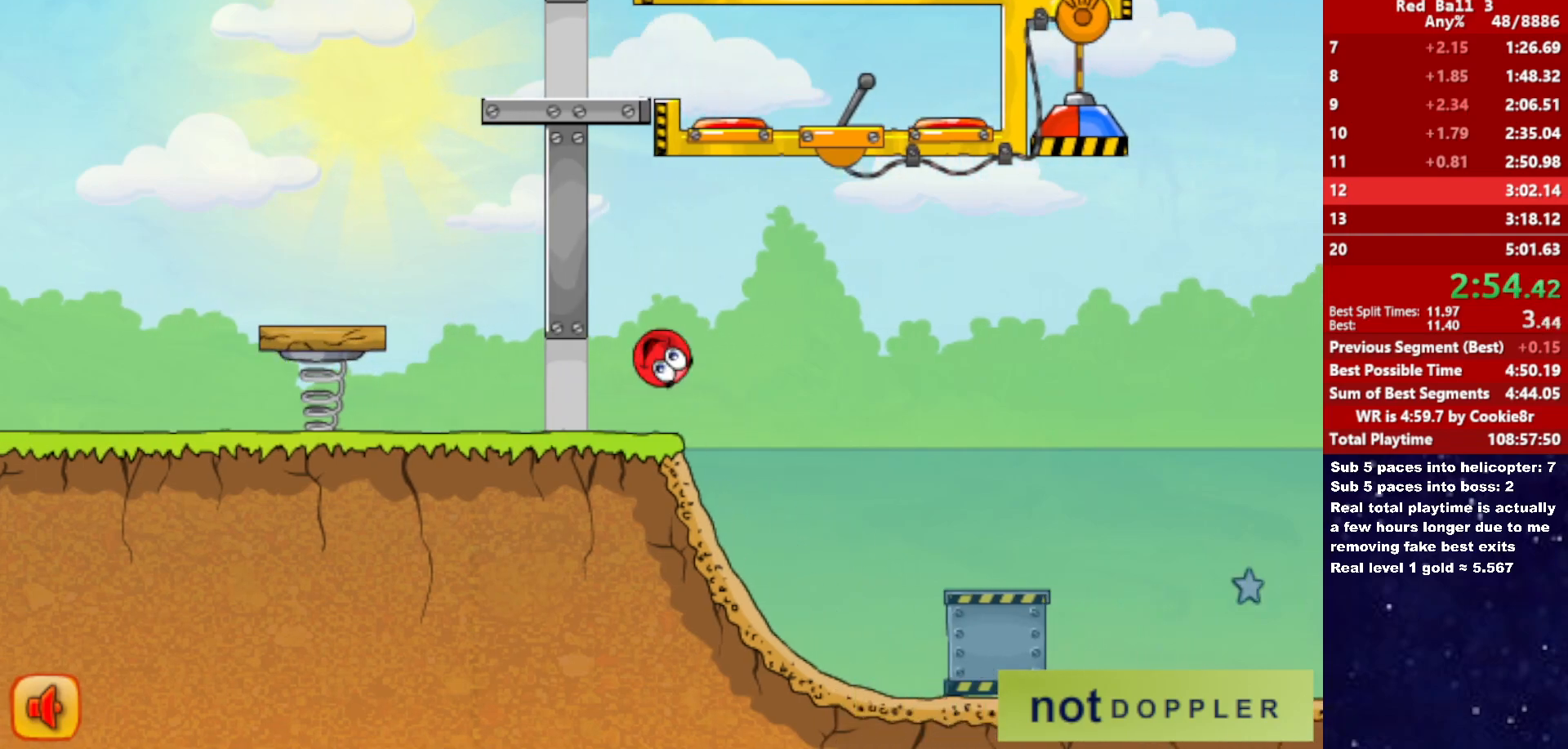
{"keys": ["right"], "events": [[433, "up", "up"]]}
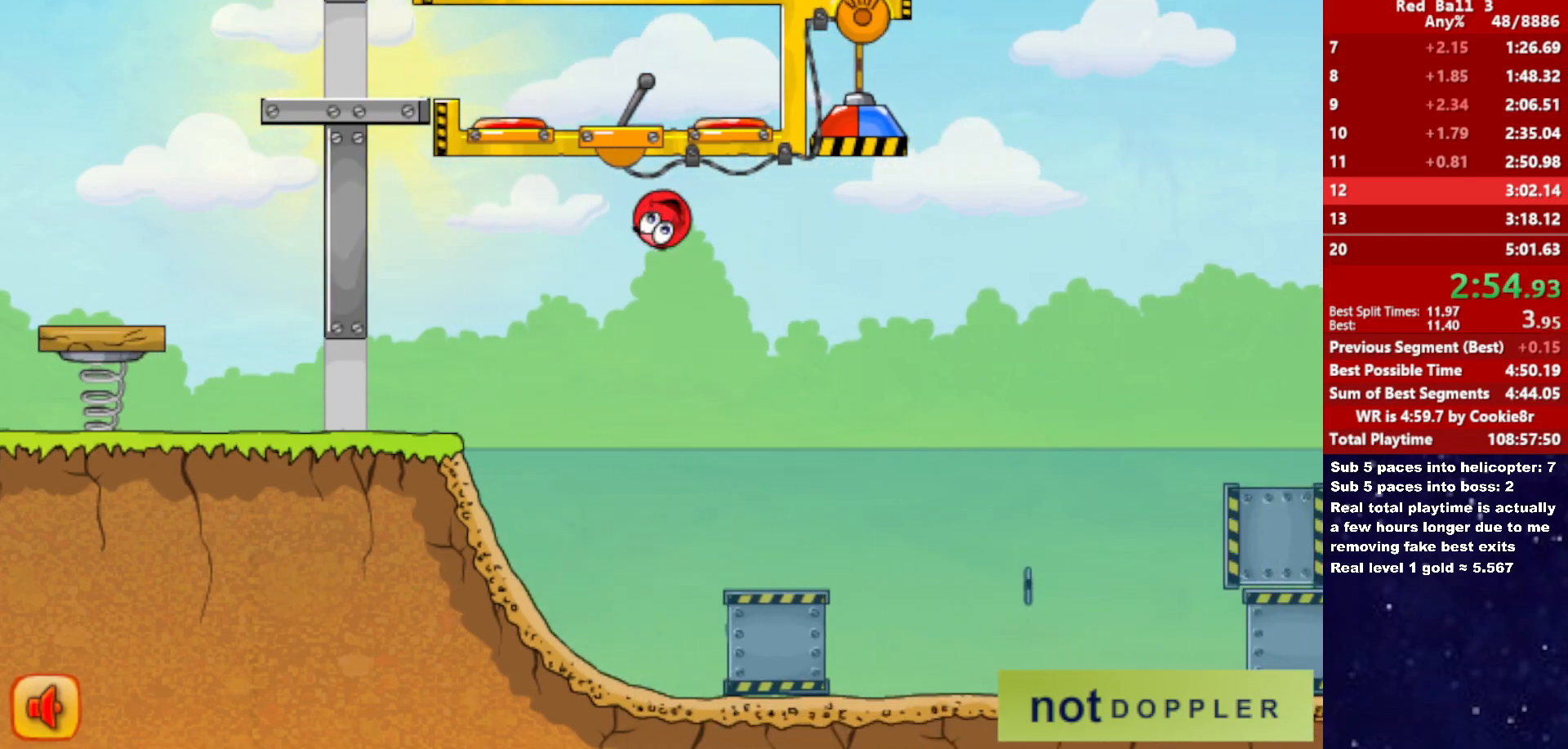
{"keys": ["right", "up"], "events": [[433, "up", "down"]]}
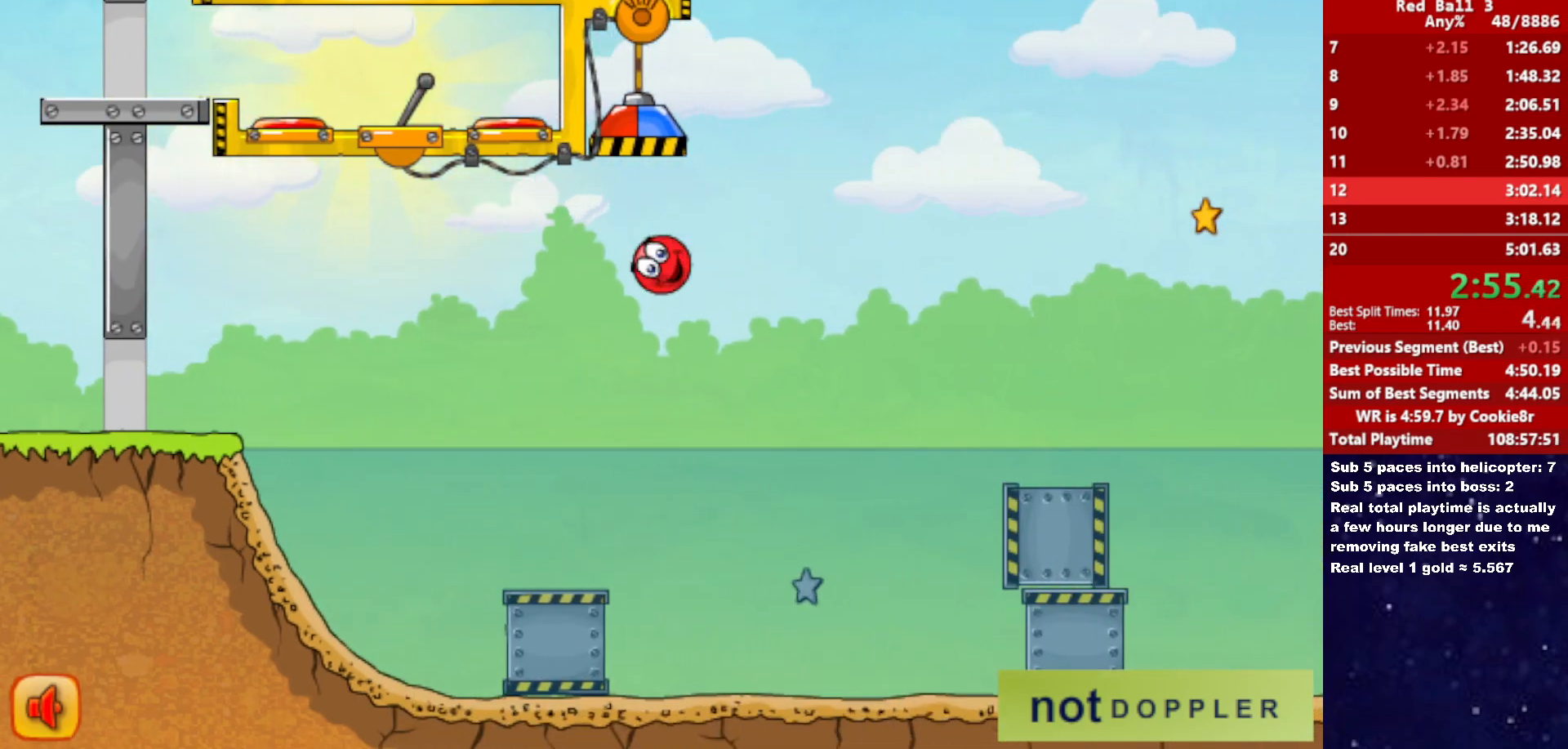
{"keys": ["right", "up"], "events": []}
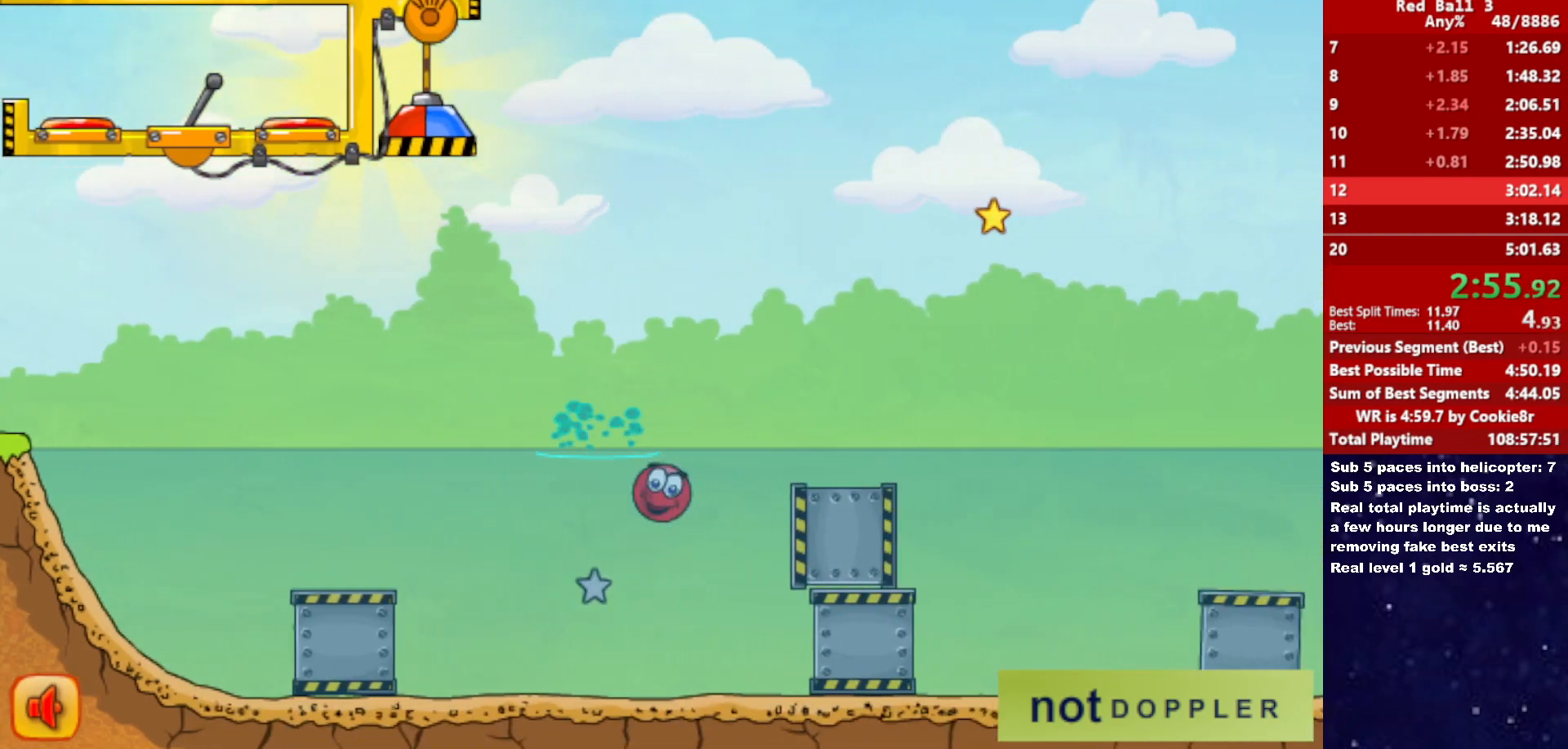
{"keys": ["right", "up"], "events": []}
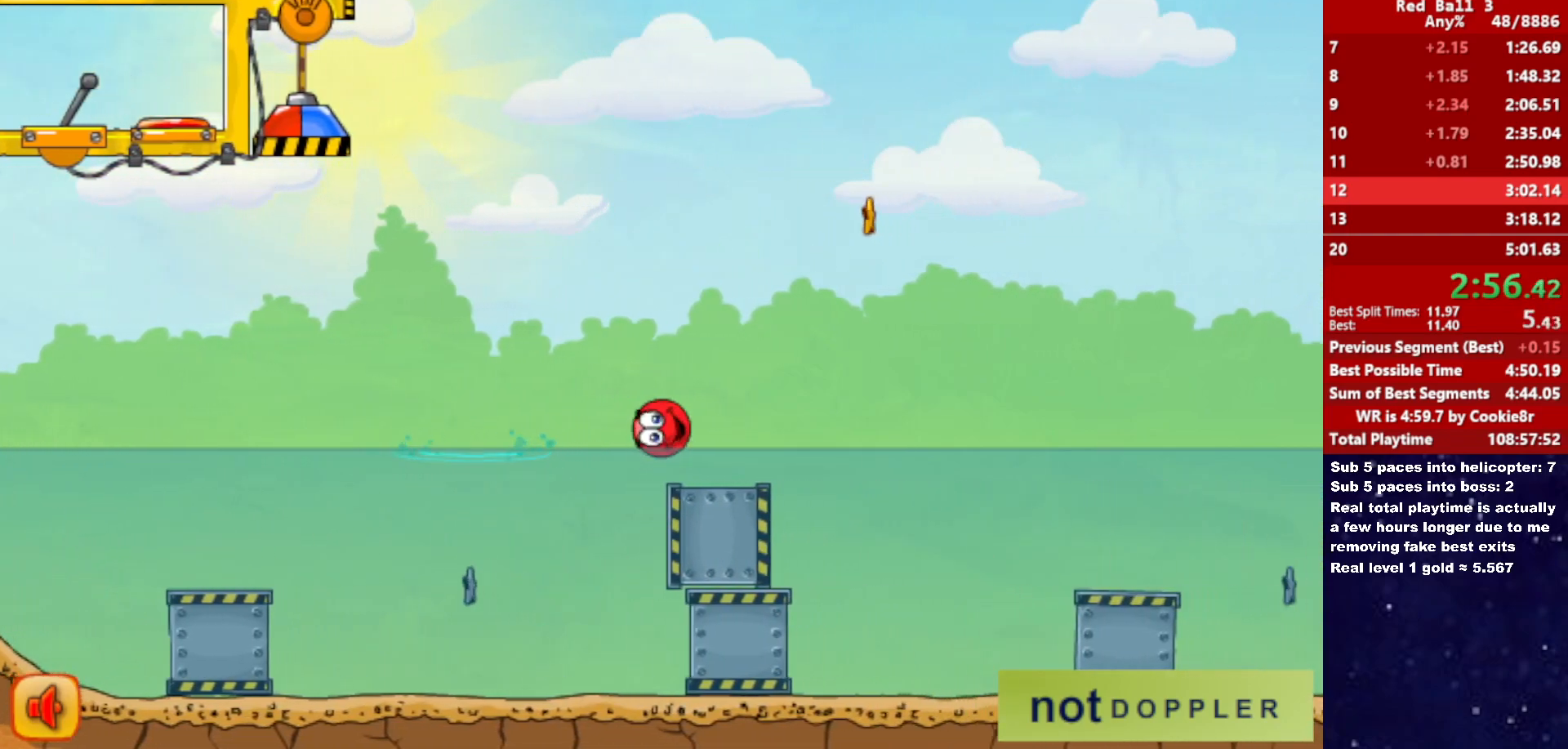
{"keys": ["down", "right"], "events": [[383, "up", "up"], [400, "down", "down"]]}
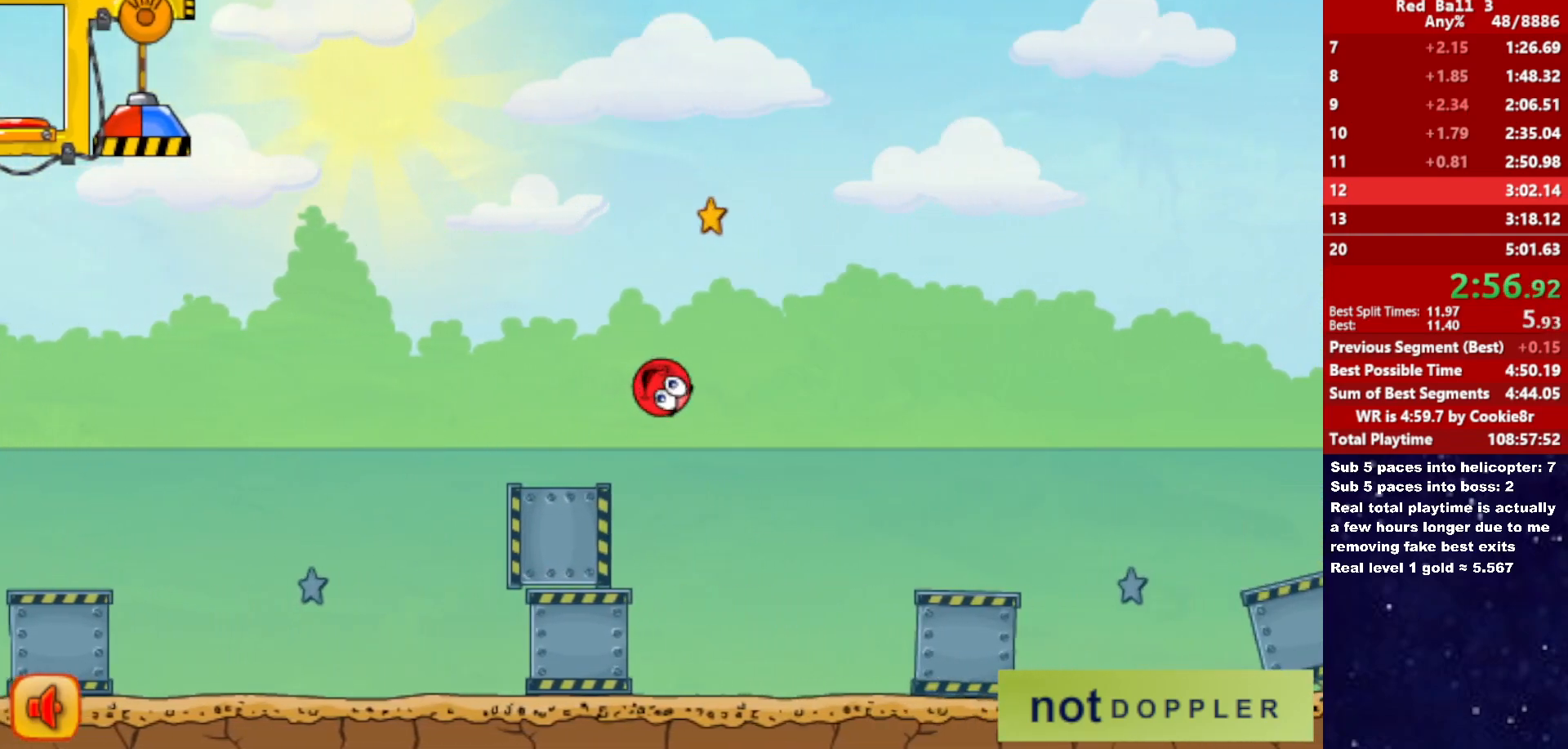
{"keys": ["right", "up"], "events": [[350, "down", "up"], [350, "up", "down"]]}
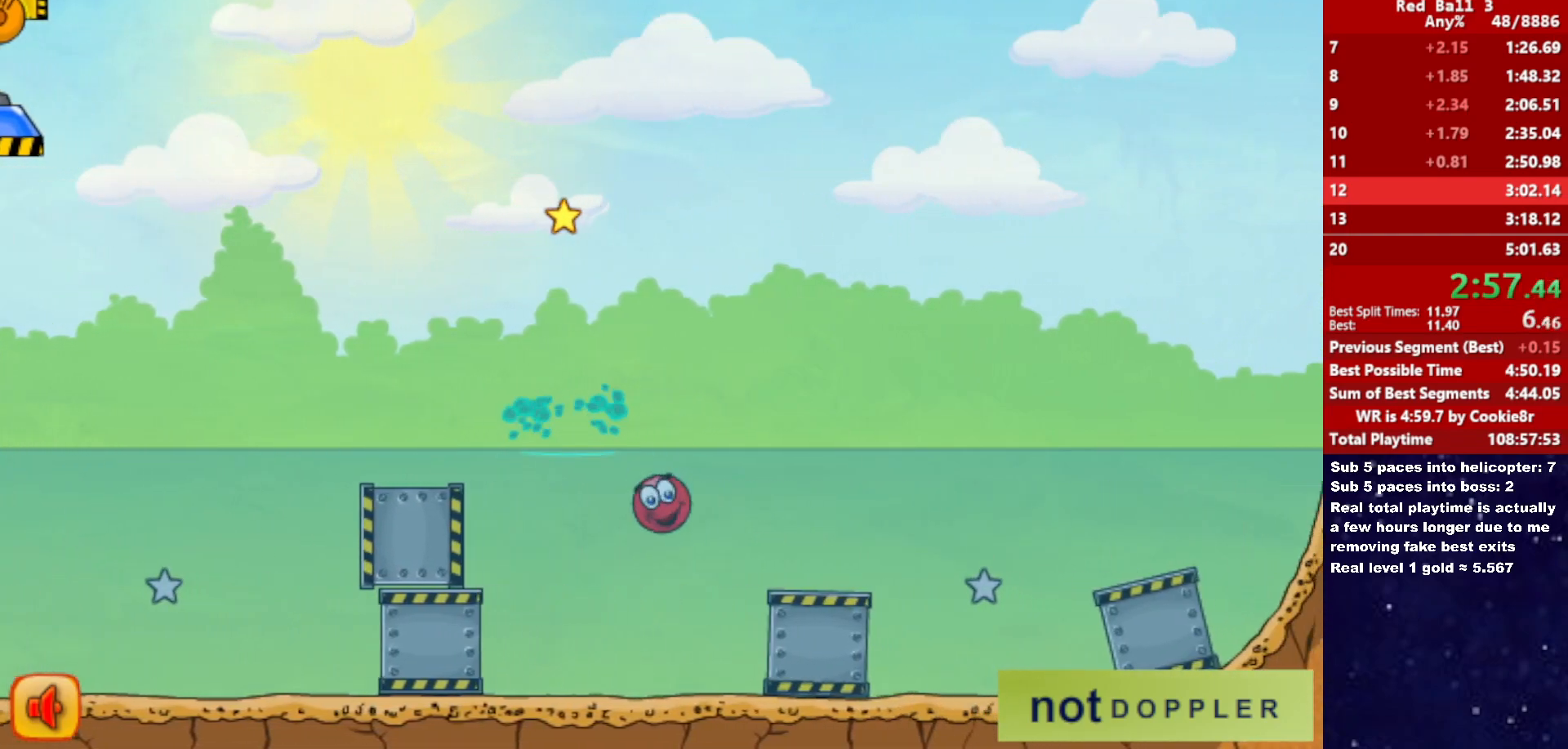
{"keys": ["right", "up"], "events": []}
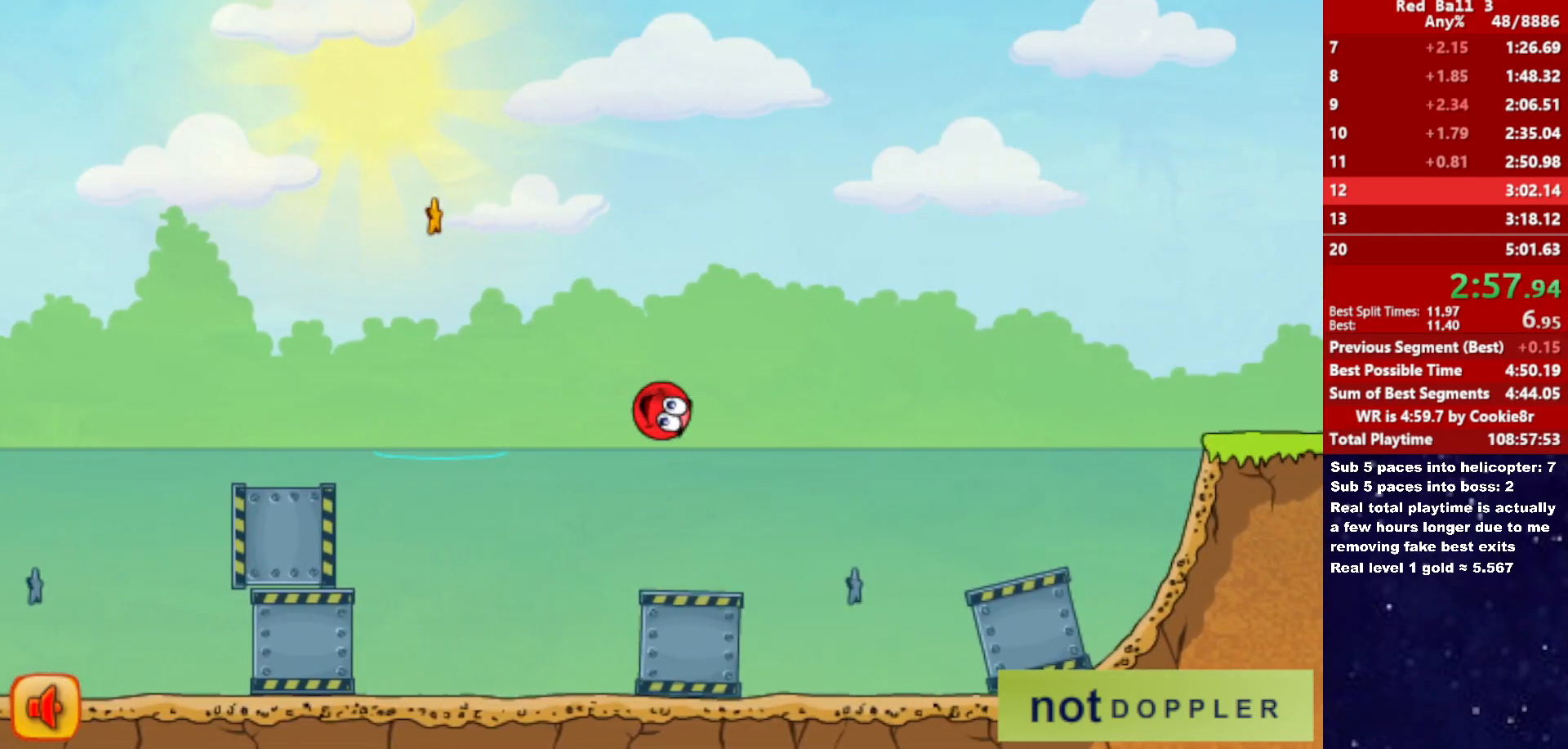
{"keys": ["down", "right"], "events": [[367, "down", "down"], [383, "up", "up"]]}